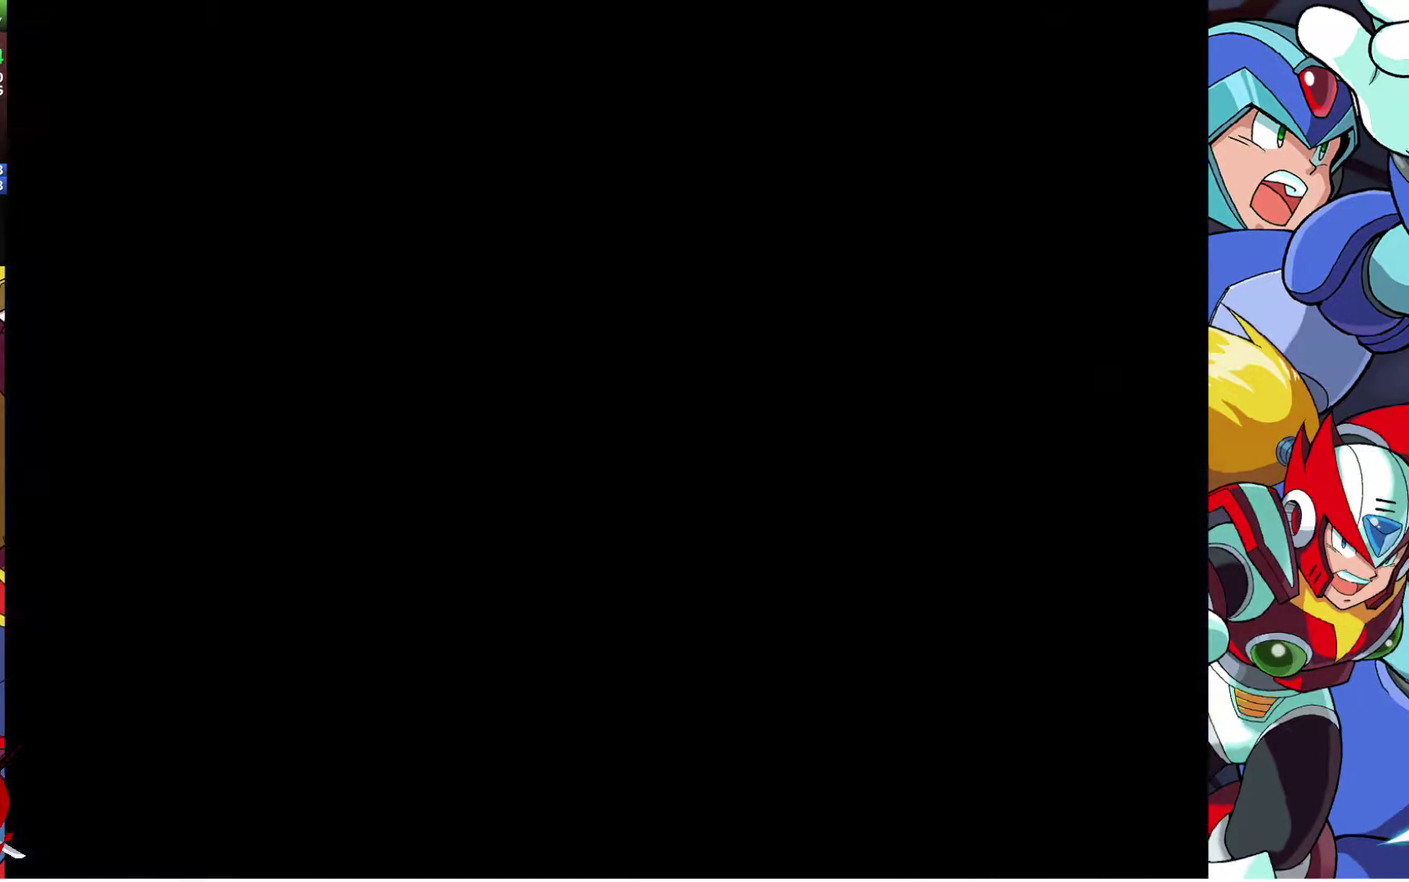
Gameplay with a controller (PlayStation layout); each line is a JSON object with the inputs held at the frame after it. "events" lists button and stick changes between this image and that frame as [ms after this image, input, new state], when the widget could be followed in between. Not read: L2 R2.
{"buttons": ["DPAD_LEFT"], "left_stick": "center", "right_stick": "center", "events": [[433, "DPAD_LEFT", "down"]]}
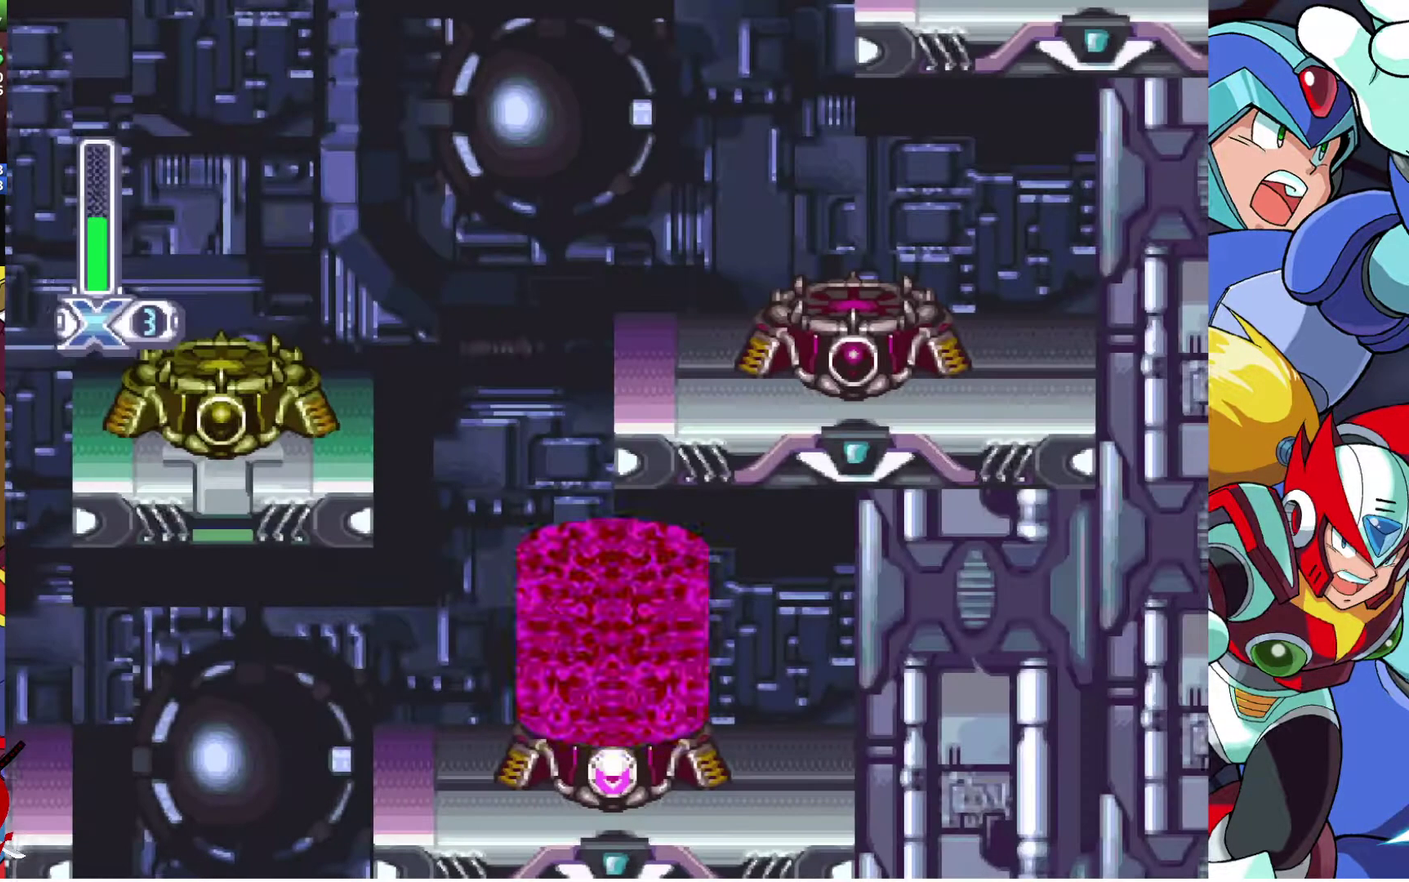
{"buttons": ["CROSS", "DPAD_LEFT"], "left_stick": "center", "right_stick": "center", "events": [[133, "CROSS", "down"], [400, "CROSS", "up"], [467, "CROSS", "down"]]}
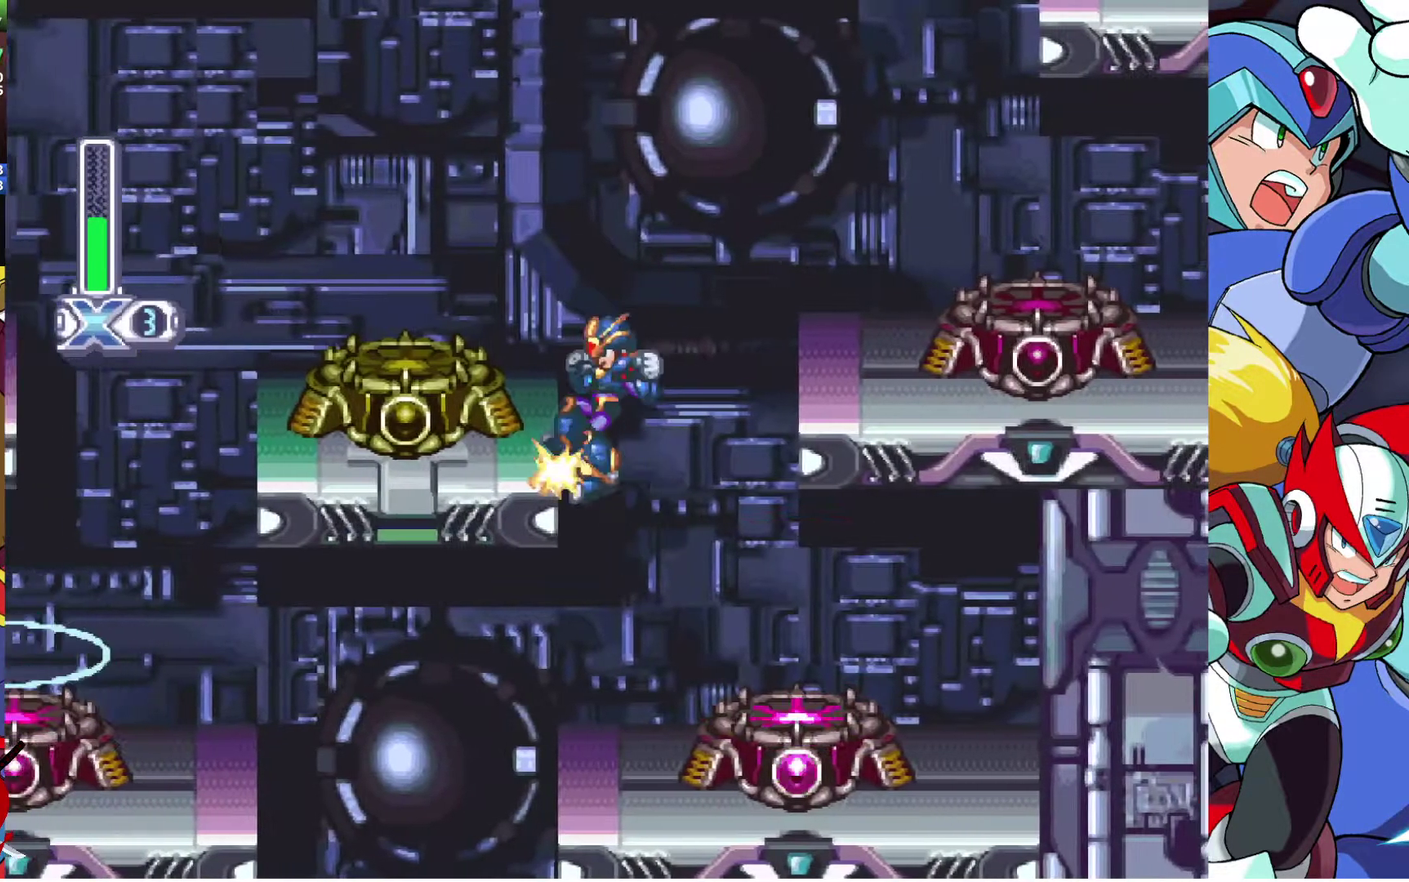
{"buttons": ["DPAD_LEFT"], "left_stick": "center", "right_stick": "center", "events": [[367, "CROSS", "up"]]}
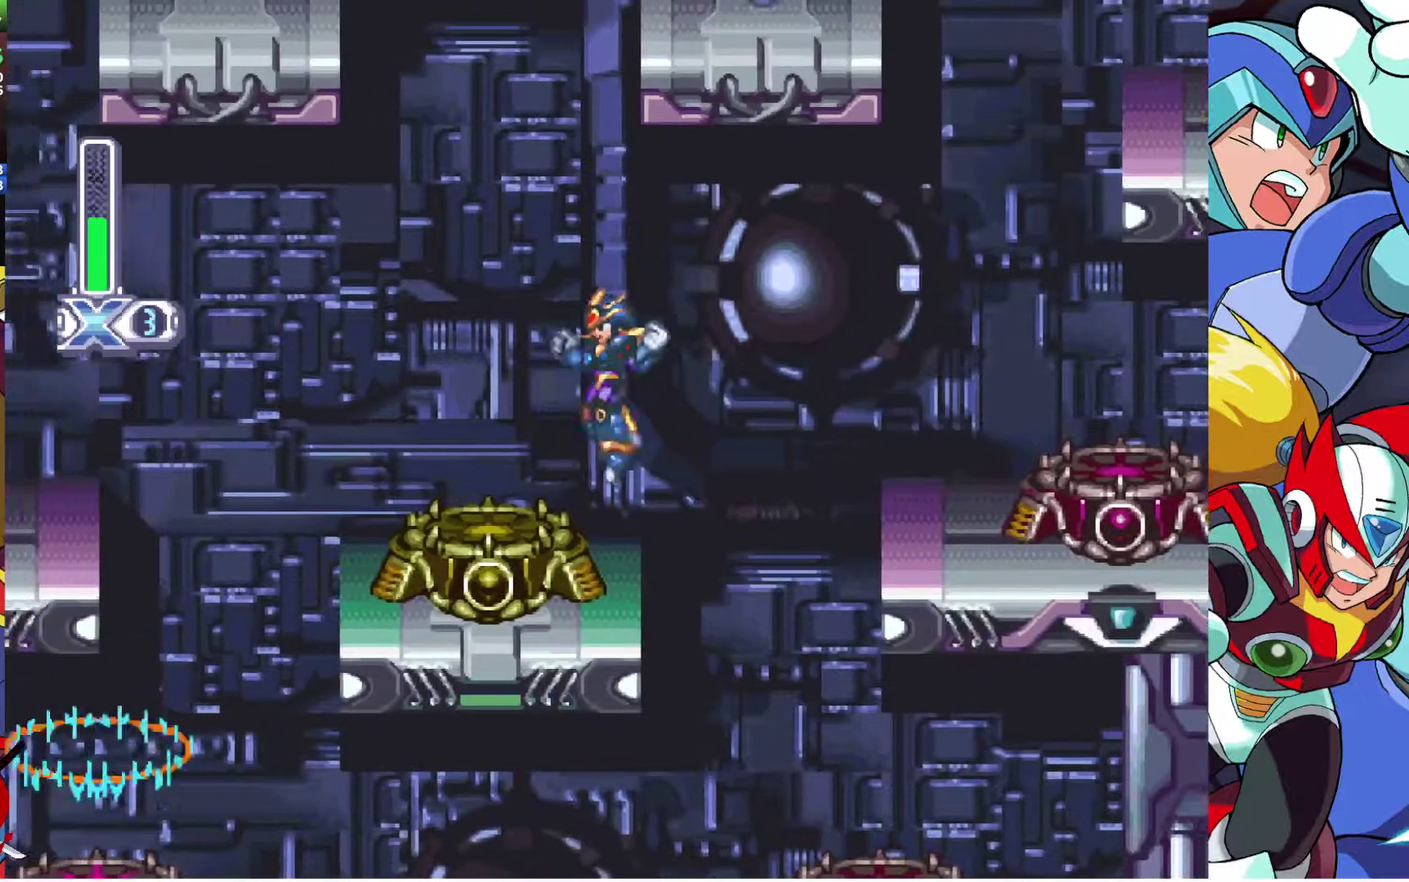
{"buttons": ["DPAD_LEFT"], "left_stick": "center", "right_stick": "center", "events": [[117, "CROSS", "down"], [317, "CROSS", "up"]]}
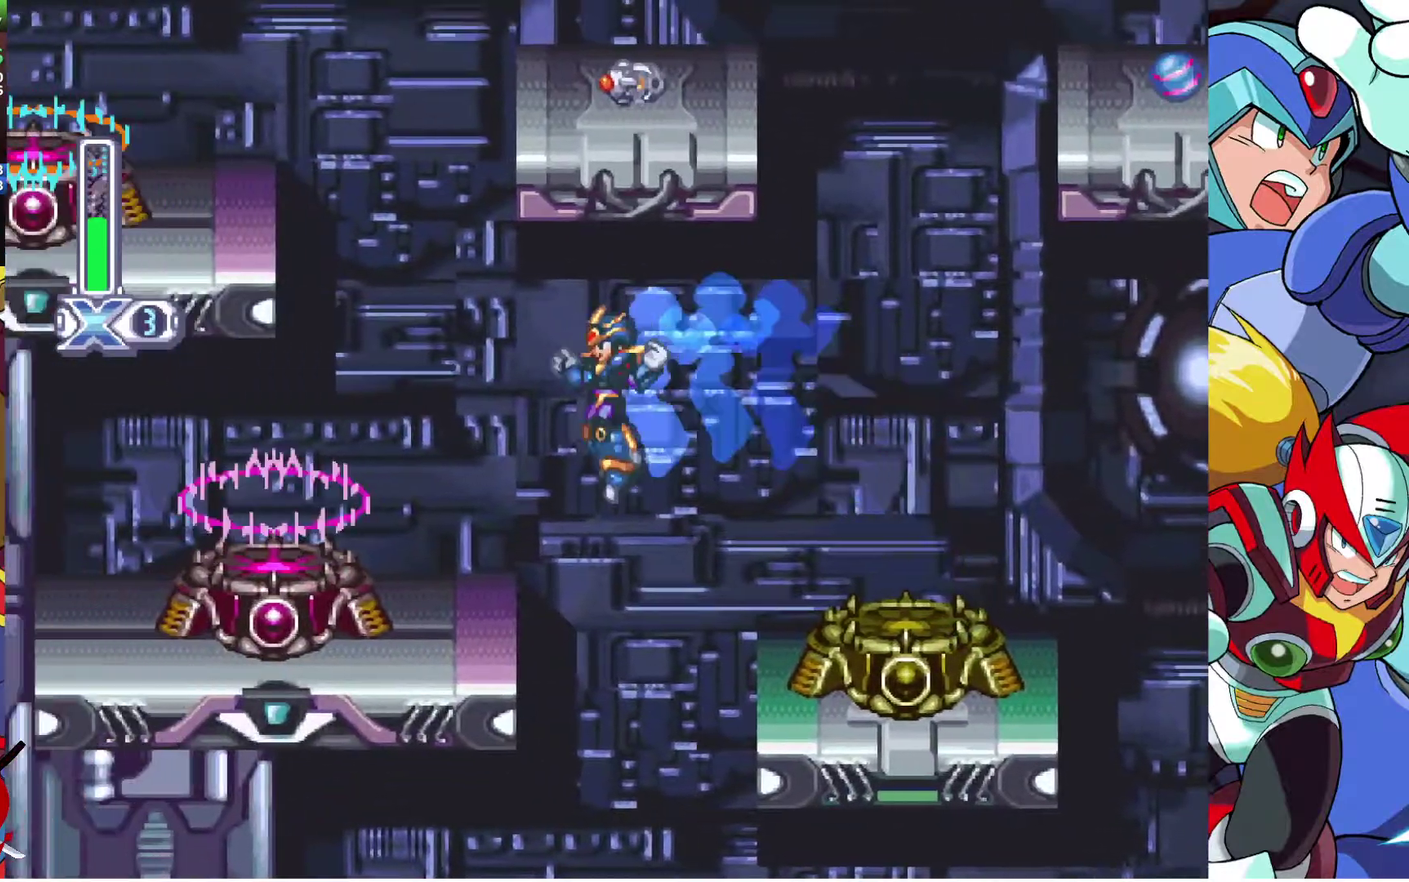
{"buttons": ["CROSS", "DPAD_LEFT"], "left_stick": "center", "right_stick": "center", "events": [[200, "DPAD_LEFT", "up"], [300, "CROSS", "down"], [383, "DPAD_LEFT", "down"]]}
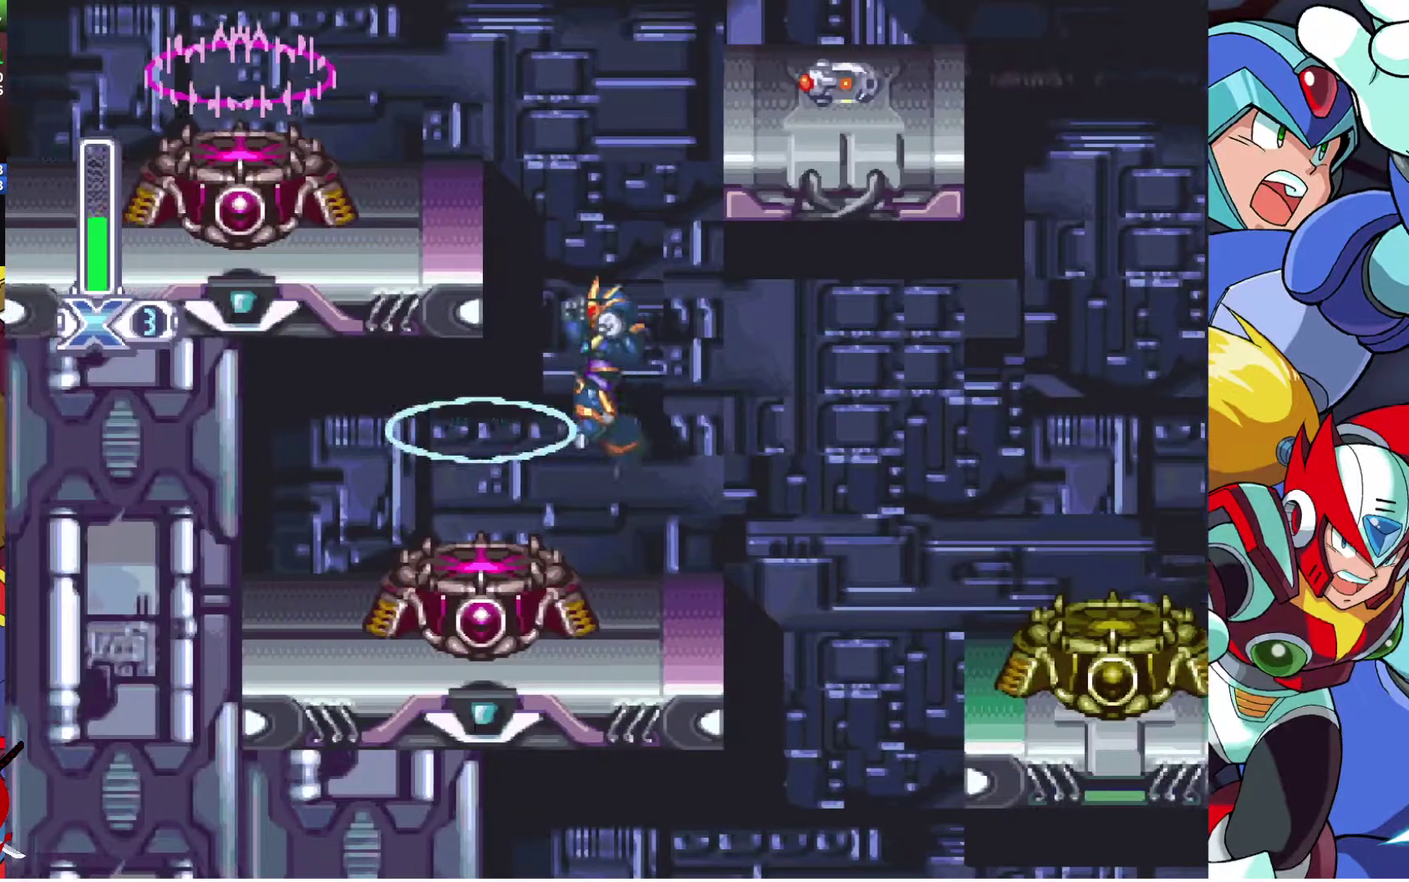
{"buttons": ["CROSS", "DPAD_RIGHT"], "left_stick": "center", "right_stick": "center", "events": [[150, "CROSS", "up"], [250, "CROSS", "down"], [283, "DPAD_LEFT", "up"], [333, "DPAD_RIGHT", "down"]]}
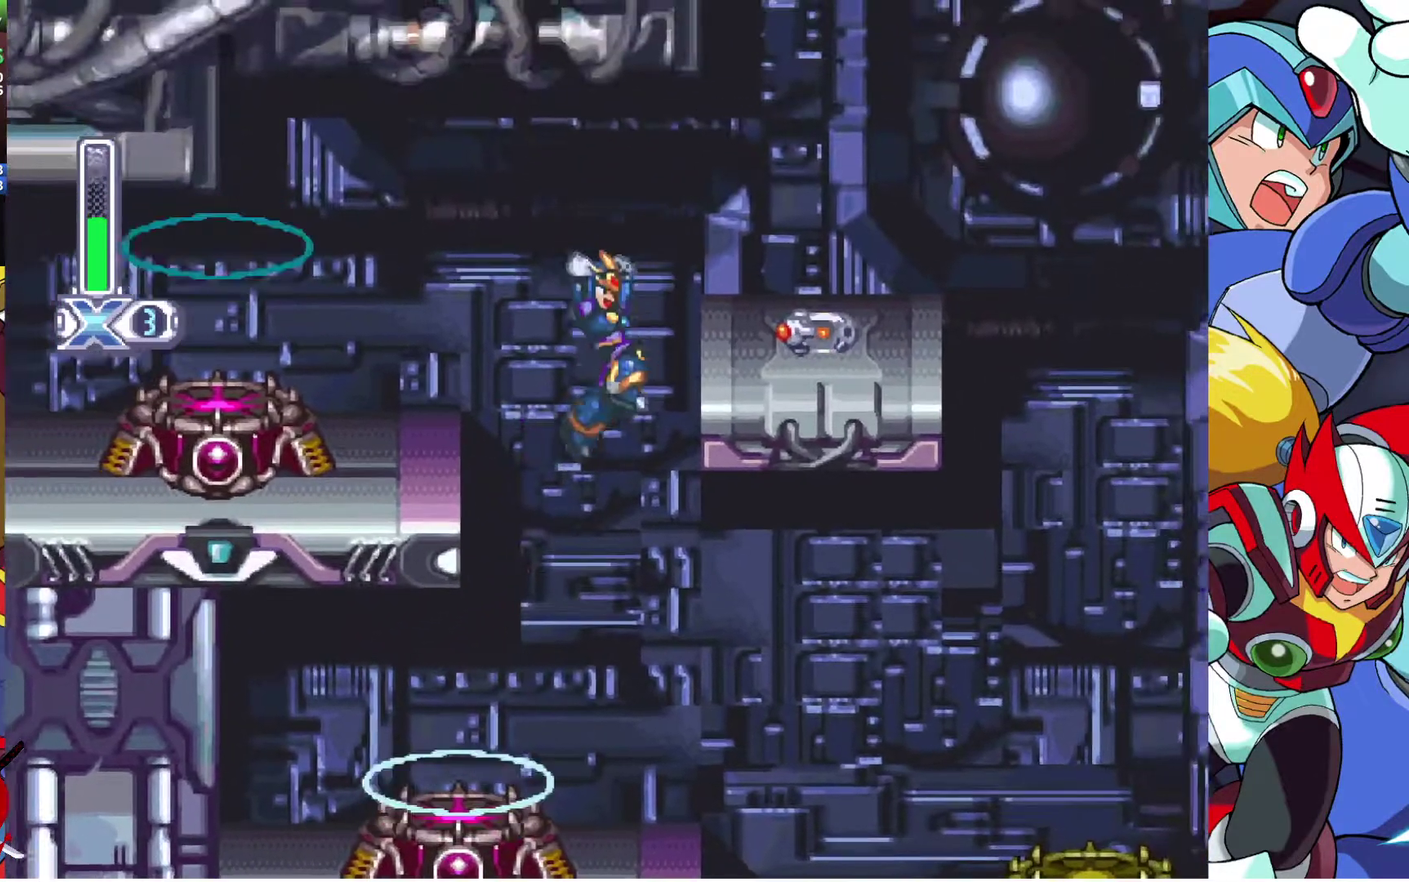
{"buttons": ["CROSS", "DPAD_RIGHT"], "left_stick": "center", "right_stick": "center", "events": [[50, "CROSS", "up"], [167, "CROSS", "down"]]}
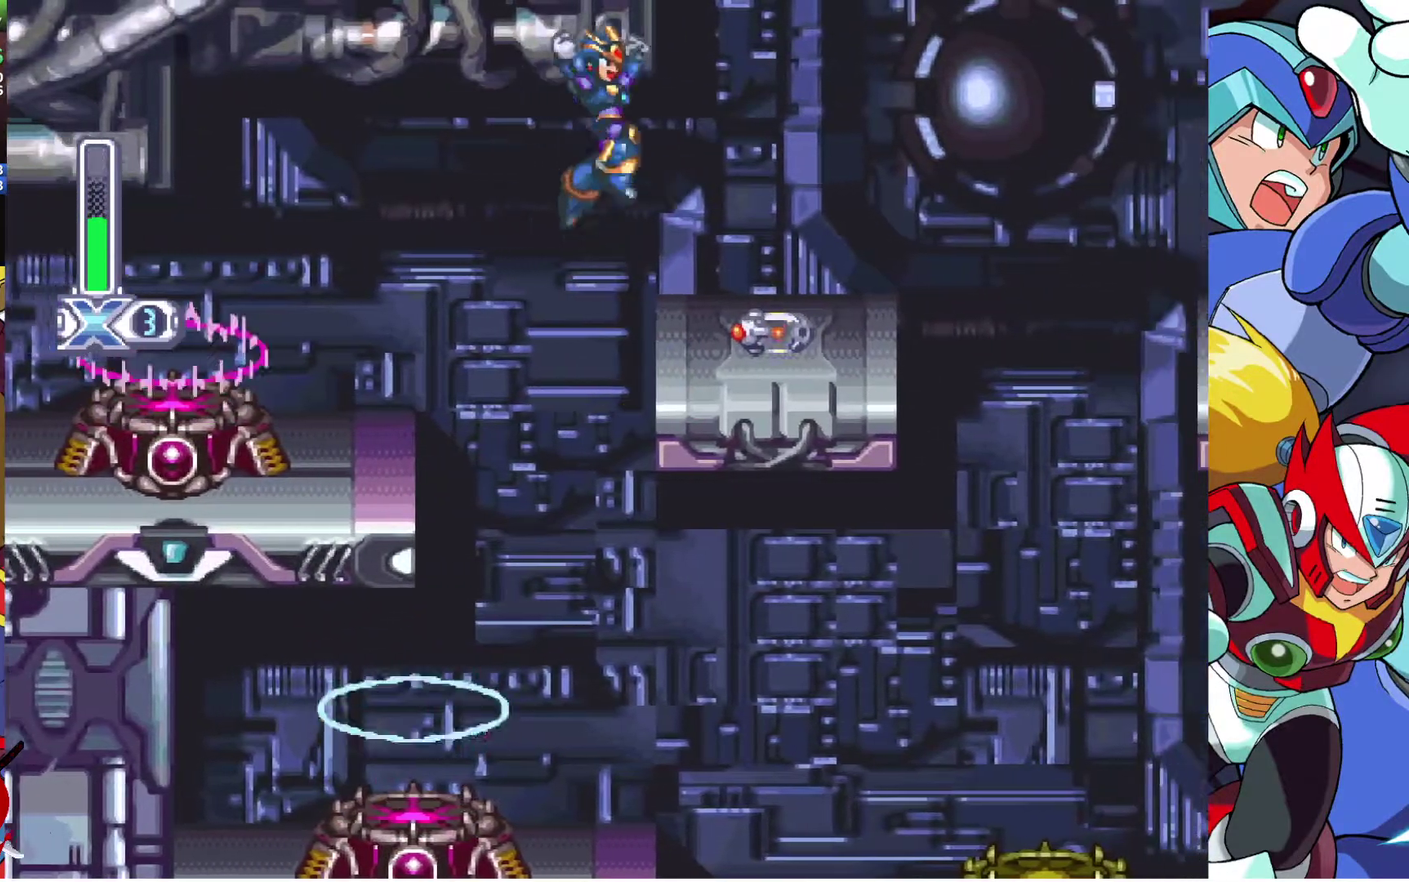
{"buttons": [], "left_stick": "center", "right_stick": "center", "events": [[17, "CROSS", "up"], [300, "DPAD_RIGHT", "up"]]}
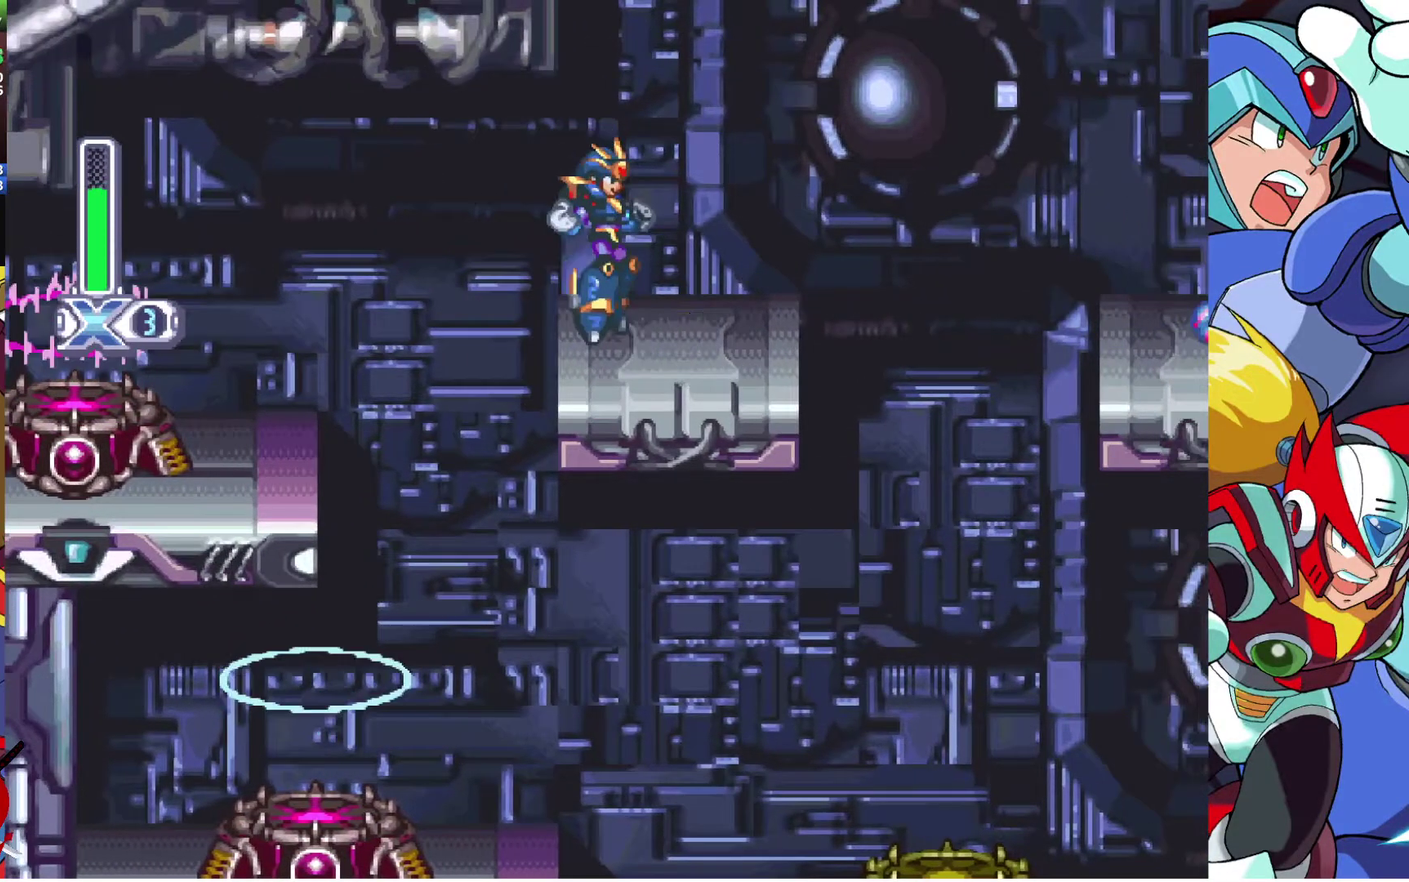
{"buttons": ["CROSS", "DPAD_LEFT"], "left_stick": "center", "right_stick": "center", "events": [[317, "DPAD_LEFT", "down"], [450, "CROSS", "down"]]}
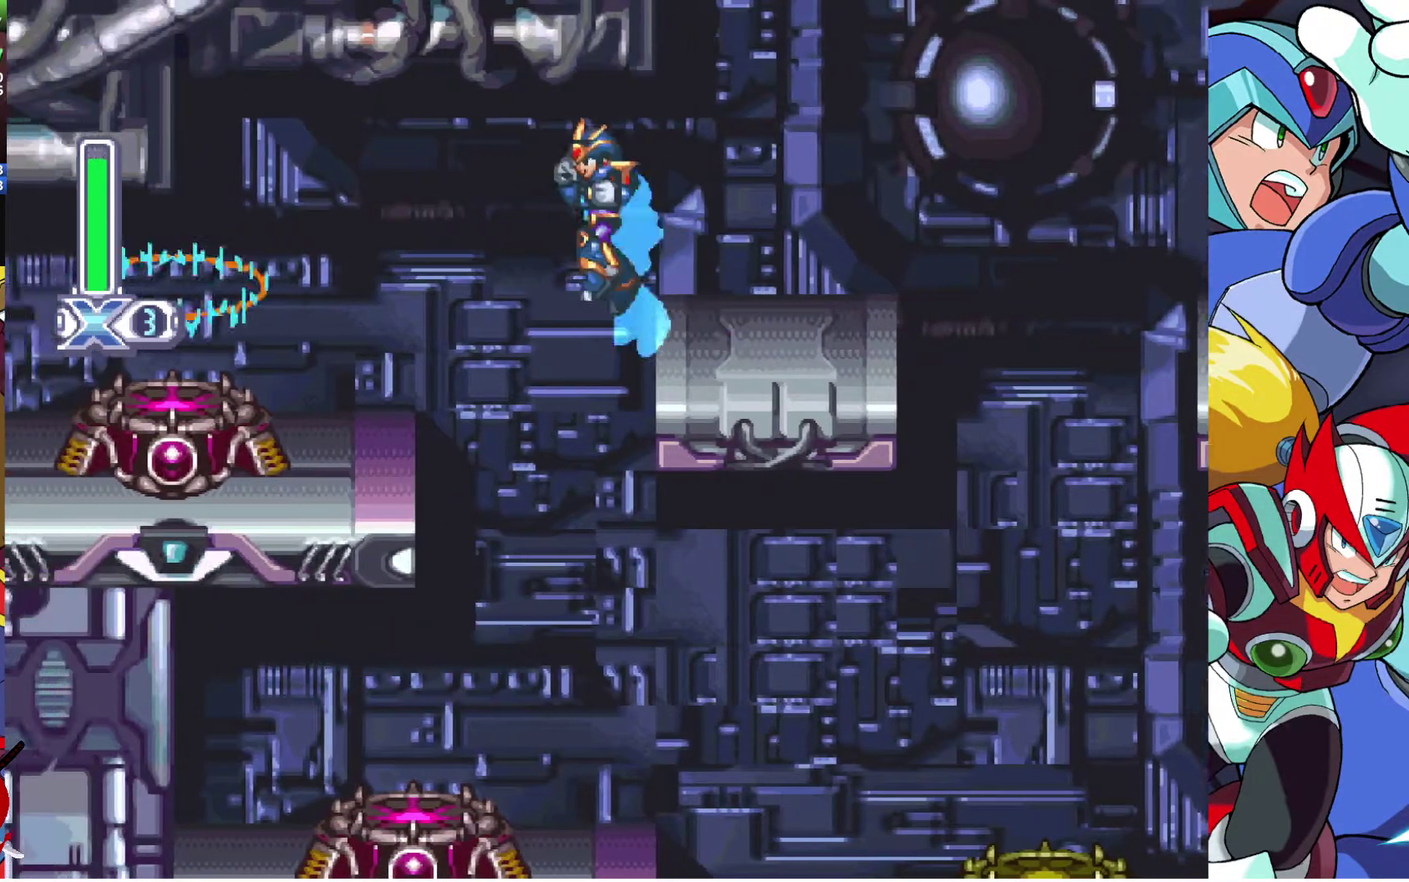
{"buttons": [], "left_stick": "center", "right_stick": "center", "events": [[200, "CROSS", "up"], [483, "DPAD_LEFT", "up"]]}